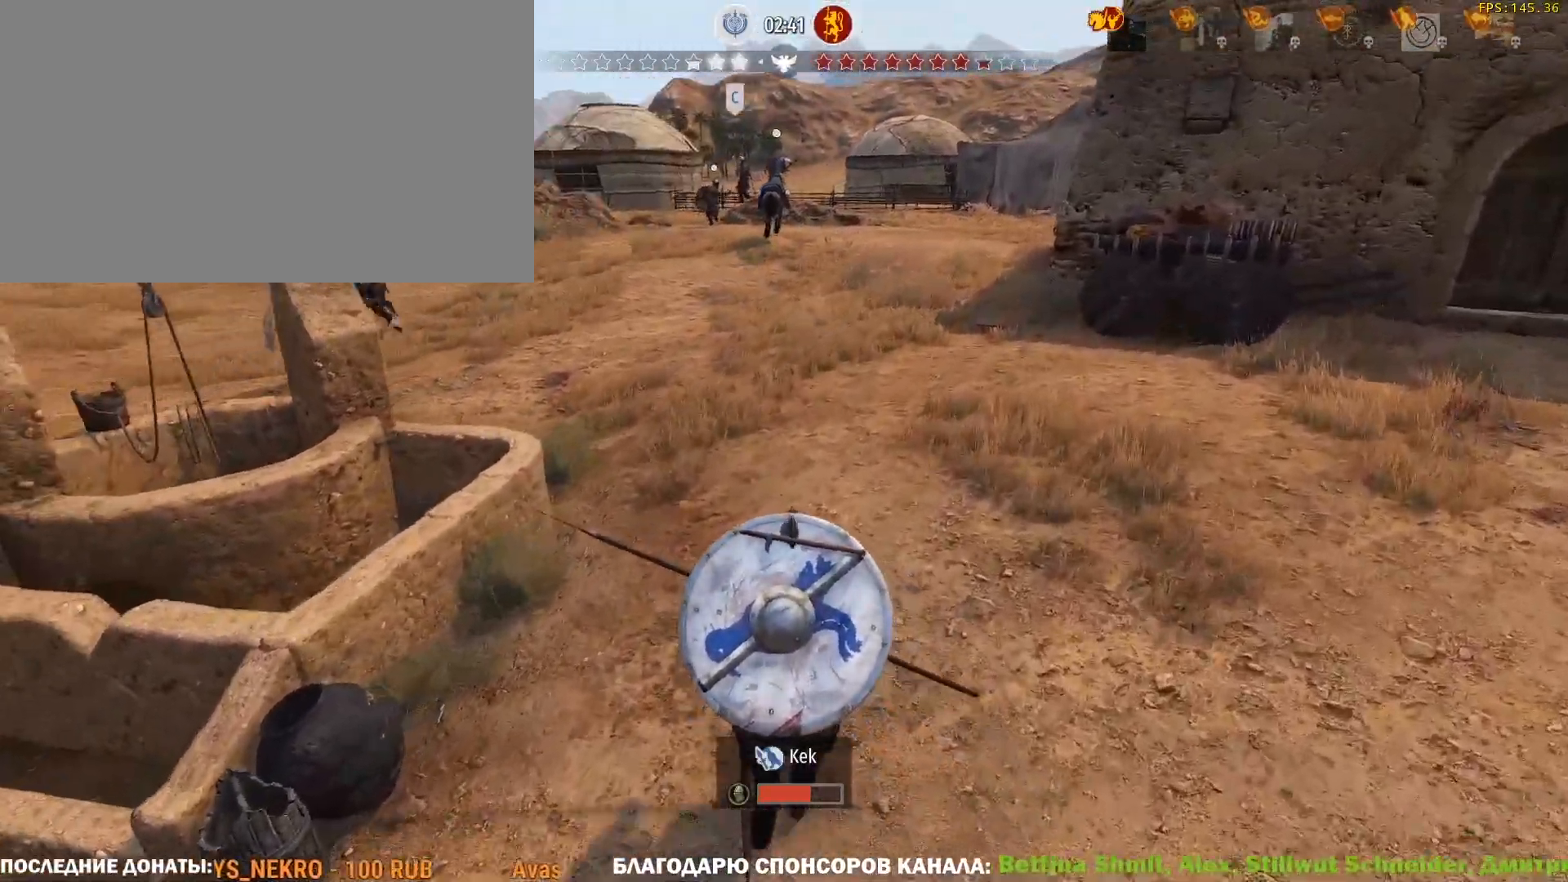
Gameplay with keyboard and mouse; each line is a JSON object with the keys and mouse buttons held at the frame after it. "events" lists presses ("down") and releases ("up") of "1", "2", "3", "4", "5", "a", "alt", "c", "caps_lock", "ctrl", "d", "e", "f", "g", "q", "r", "s", "shift", "space", "t", "tab", "v", "w", "x", "z", "mouse_left", "mouse_wheel" and "mouse_right" between this image and that frame as [ms after this image, input, new state], when the widget could be followed in between. "mouse_left", "mouse_wheel", "mouse_right" = the "left", "wheel", "right" buttons of the "mouse" list. No other keys are recorded. "wheel" means that the mouse wheel is clicked or scrolled. Not read: mouse_move.
{"keys": ["tab"], "mouse": [], "events": [[117, "tab", "down"]]}
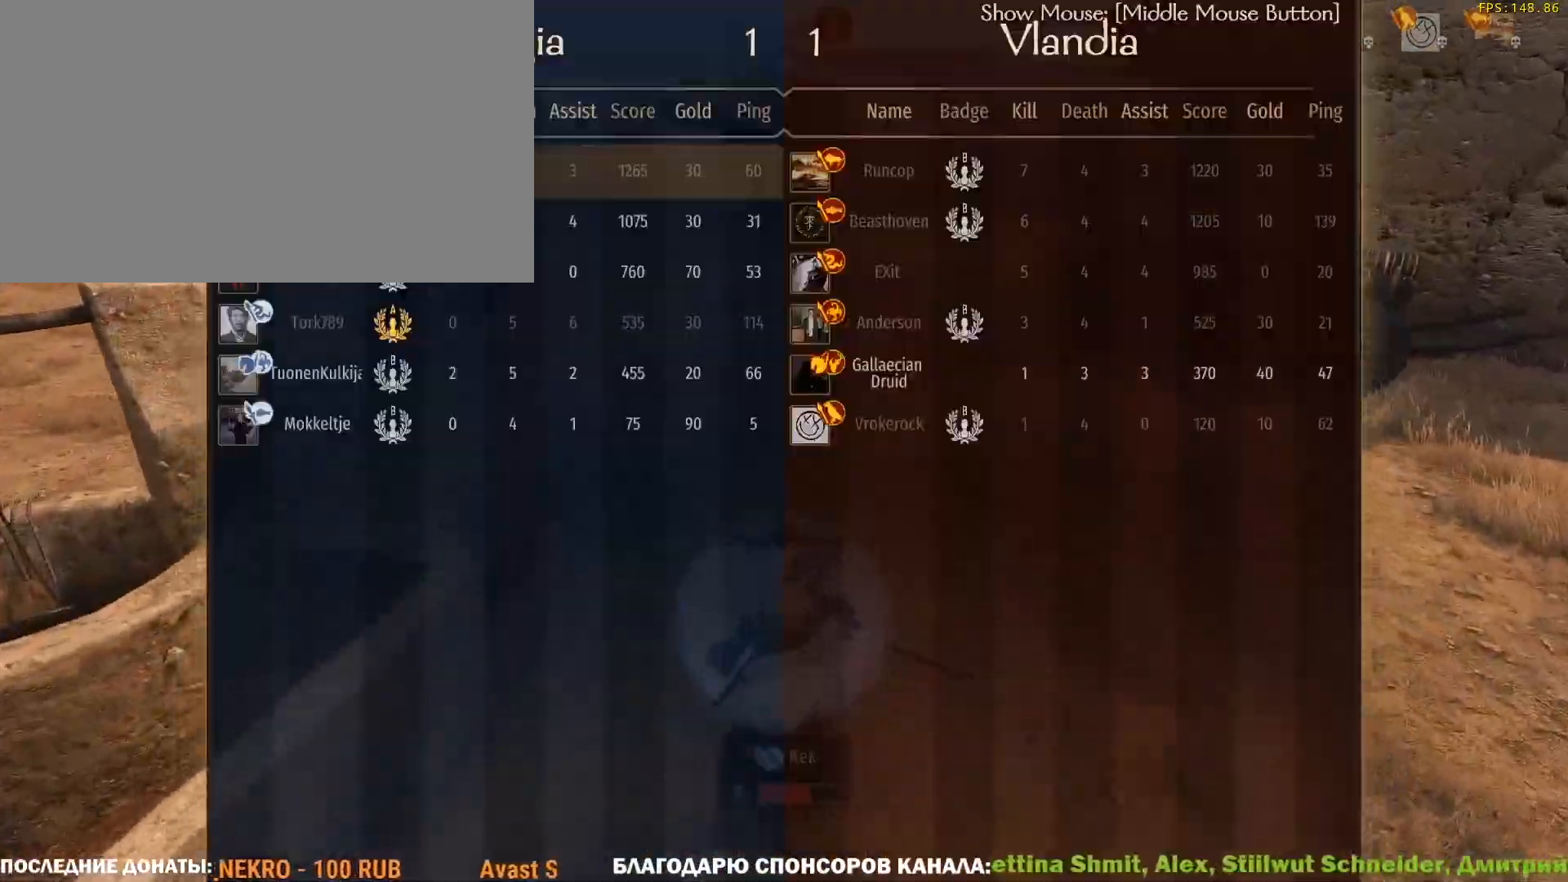
{"keys": ["caps_lock"], "mouse": [], "events": [[83, "tab", "up"], [167, "caps_lock", "down"]]}
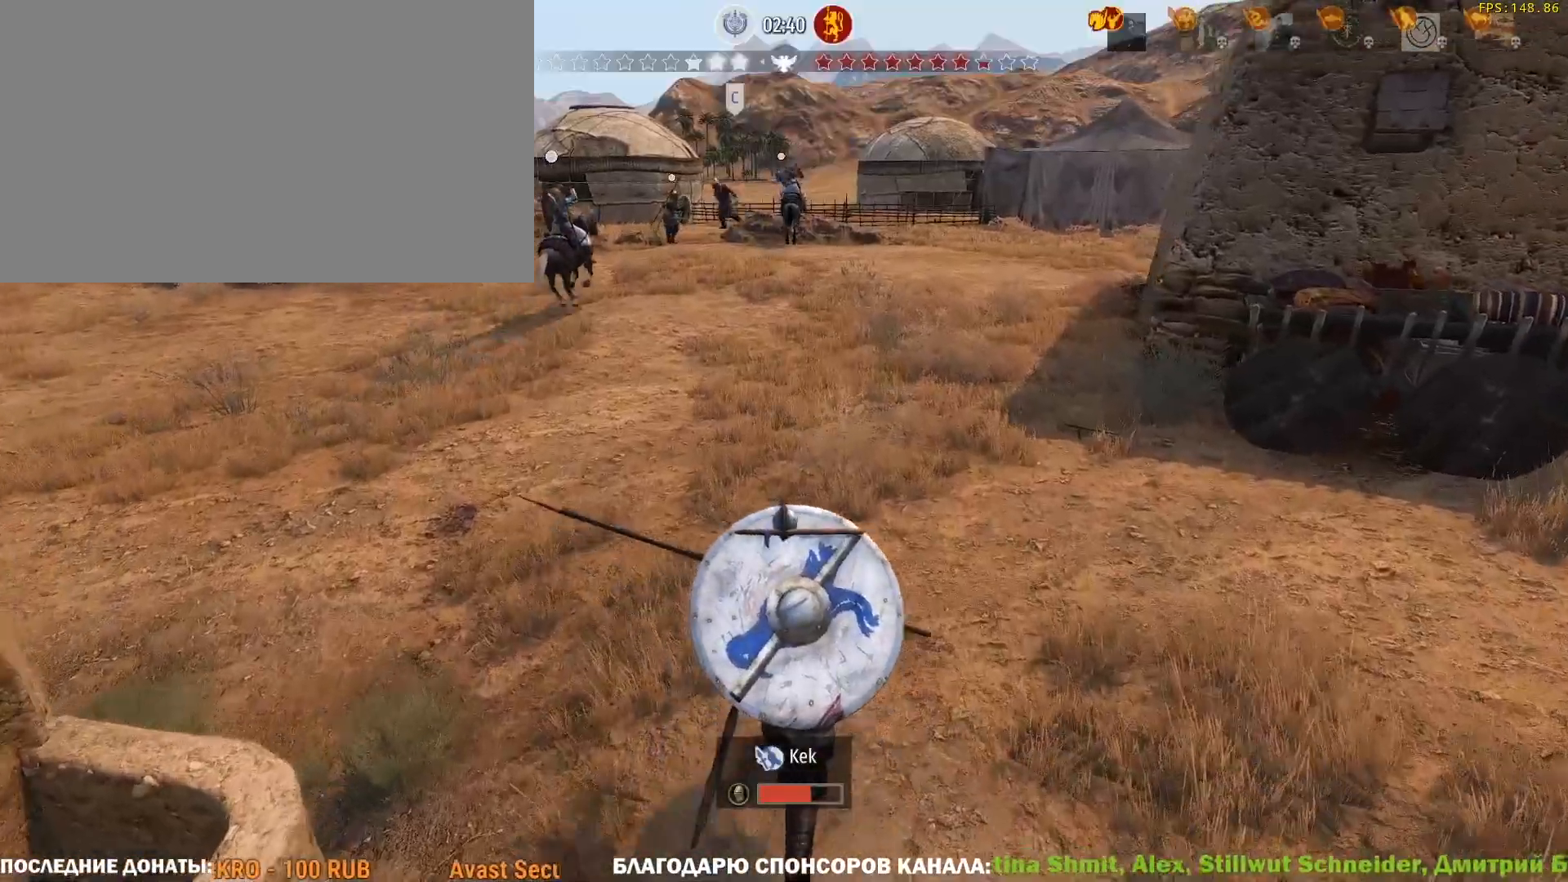
{"keys": ["caps_lock"], "mouse": [], "events": []}
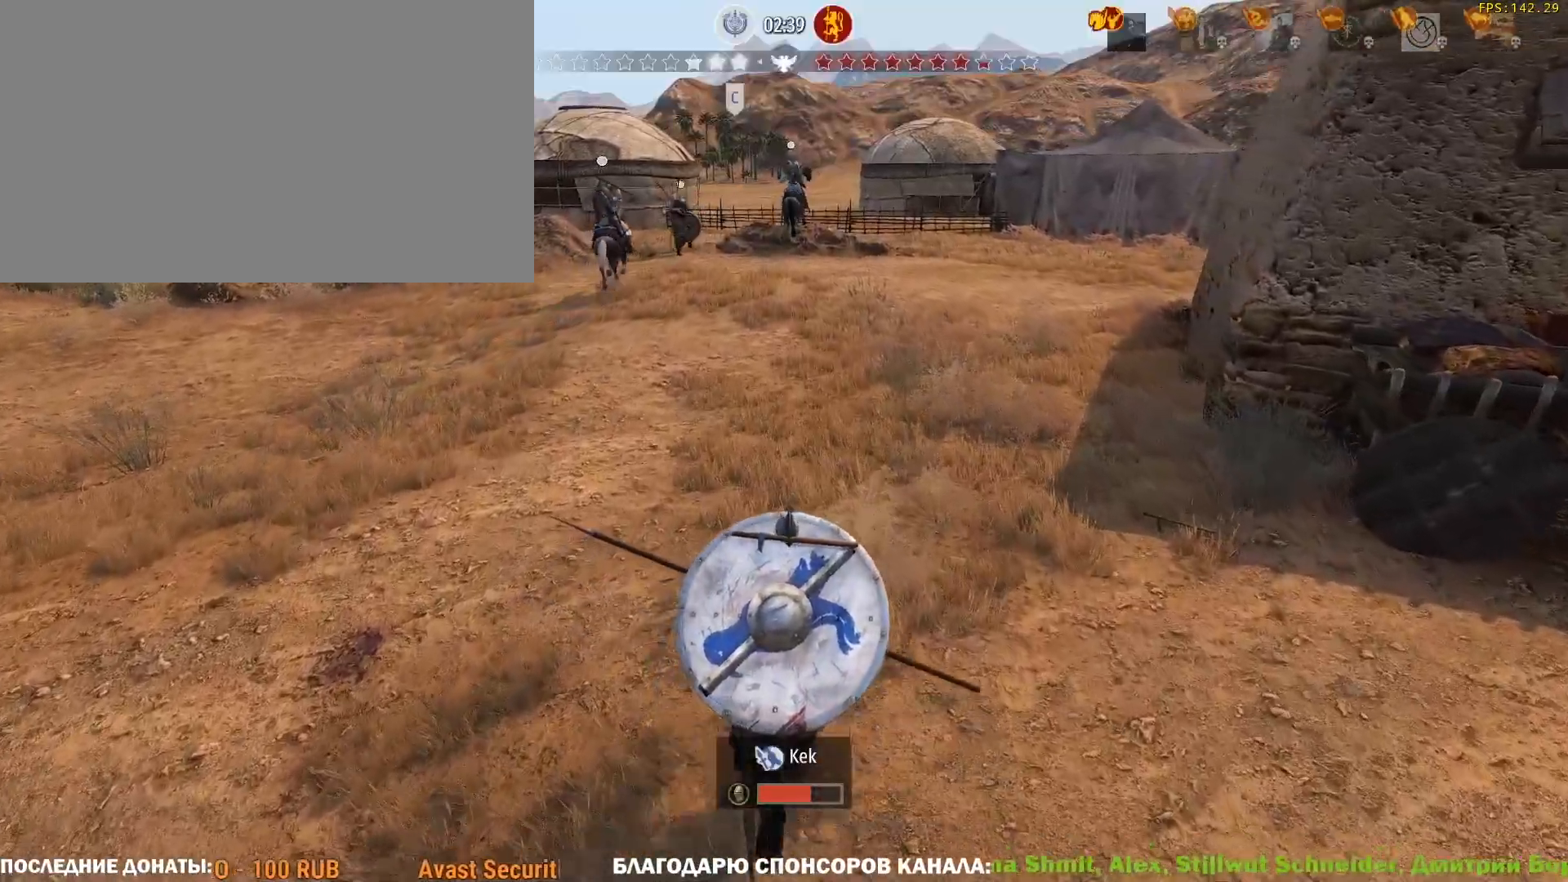
{"keys": ["caps_lock", "tab"], "mouse": [], "events": [[300, "tab", "down"]]}
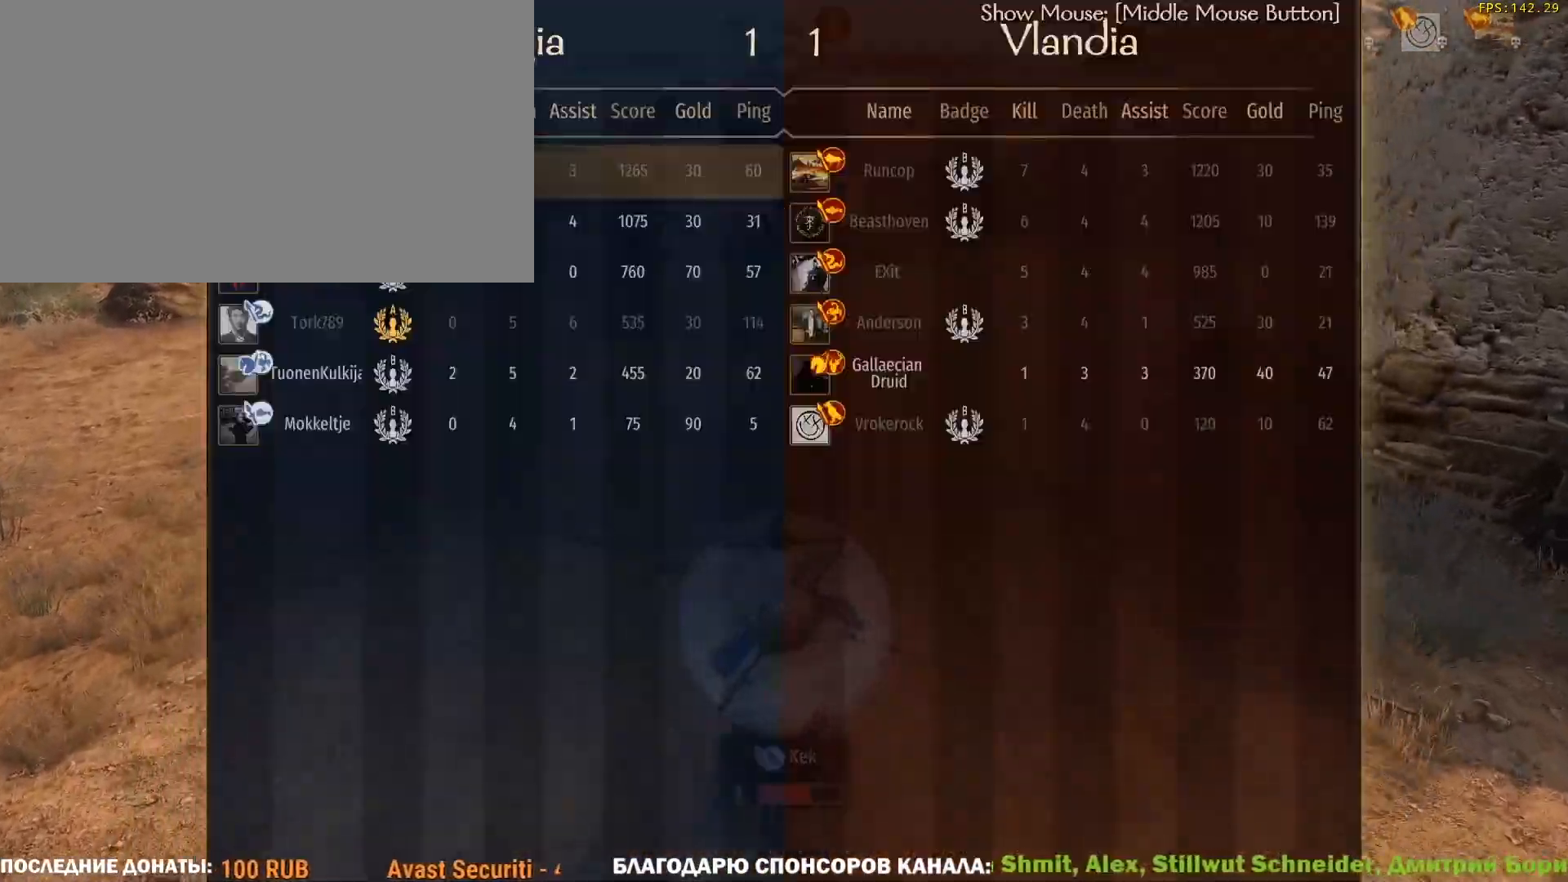
{"keys": ["caps_lock", "tab"], "mouse": [], "events": []}
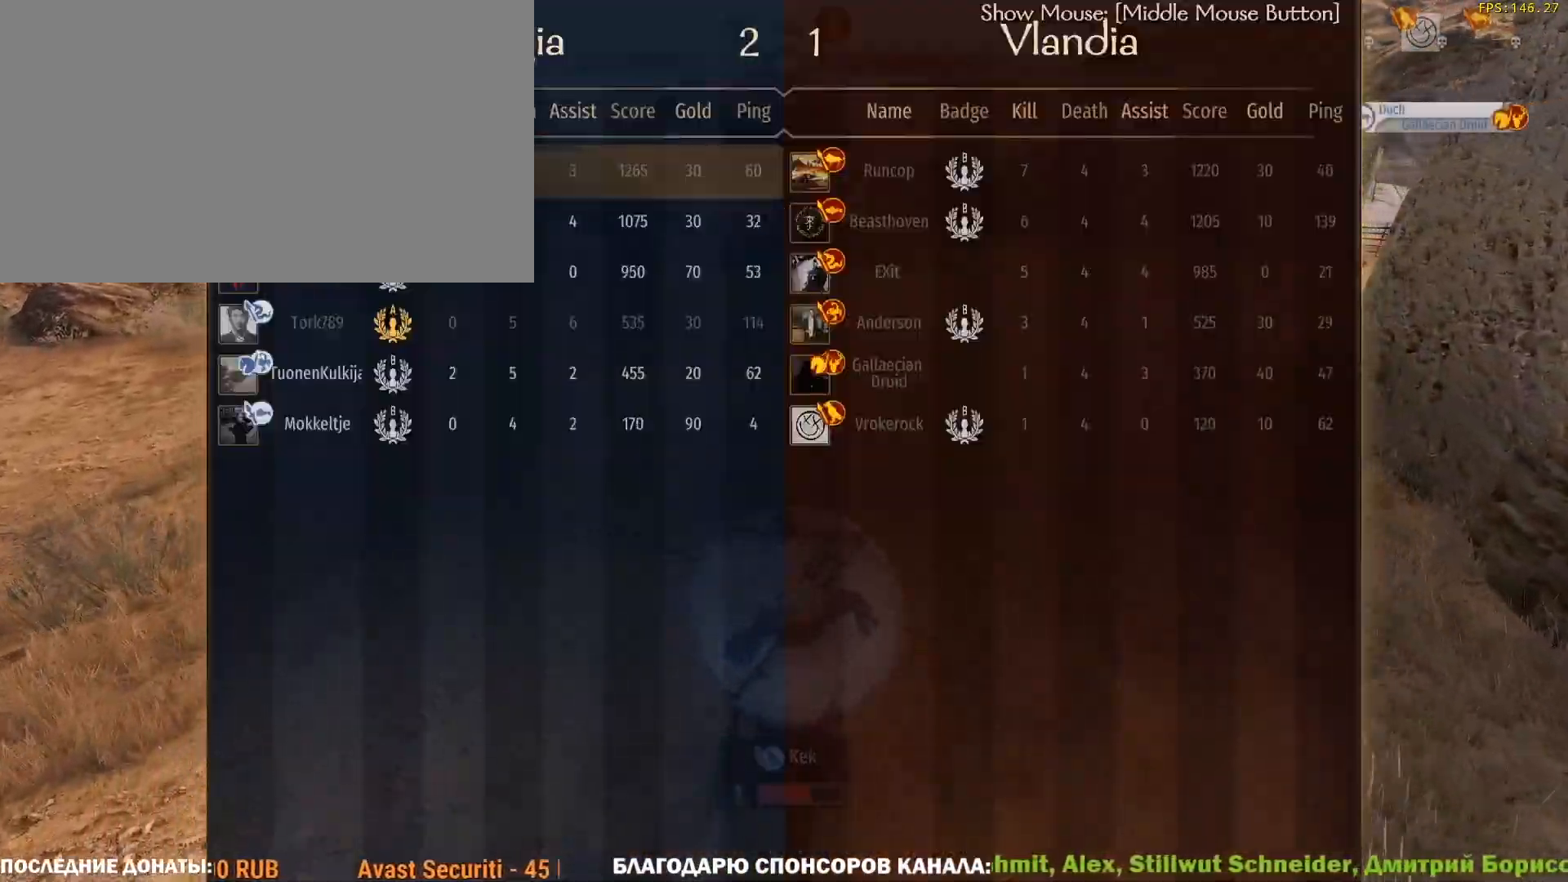
{"keys": ["caps_lock"], "mouse": [], "events": [[50, "tab", "up"]]}
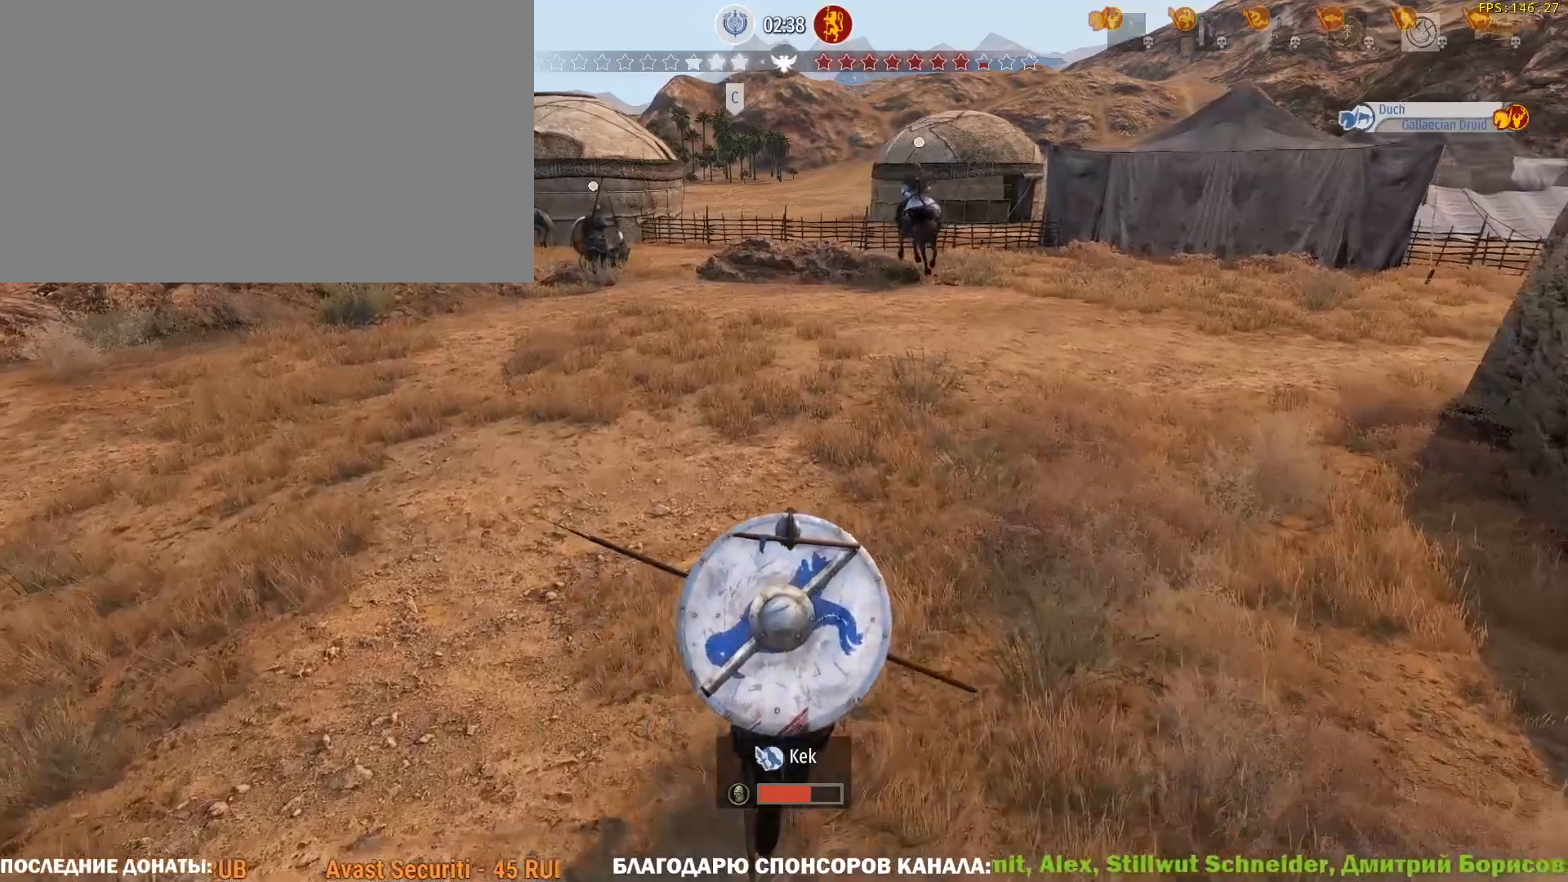
{"keys": ["caps_lock"], "mouse": [], "events": []}
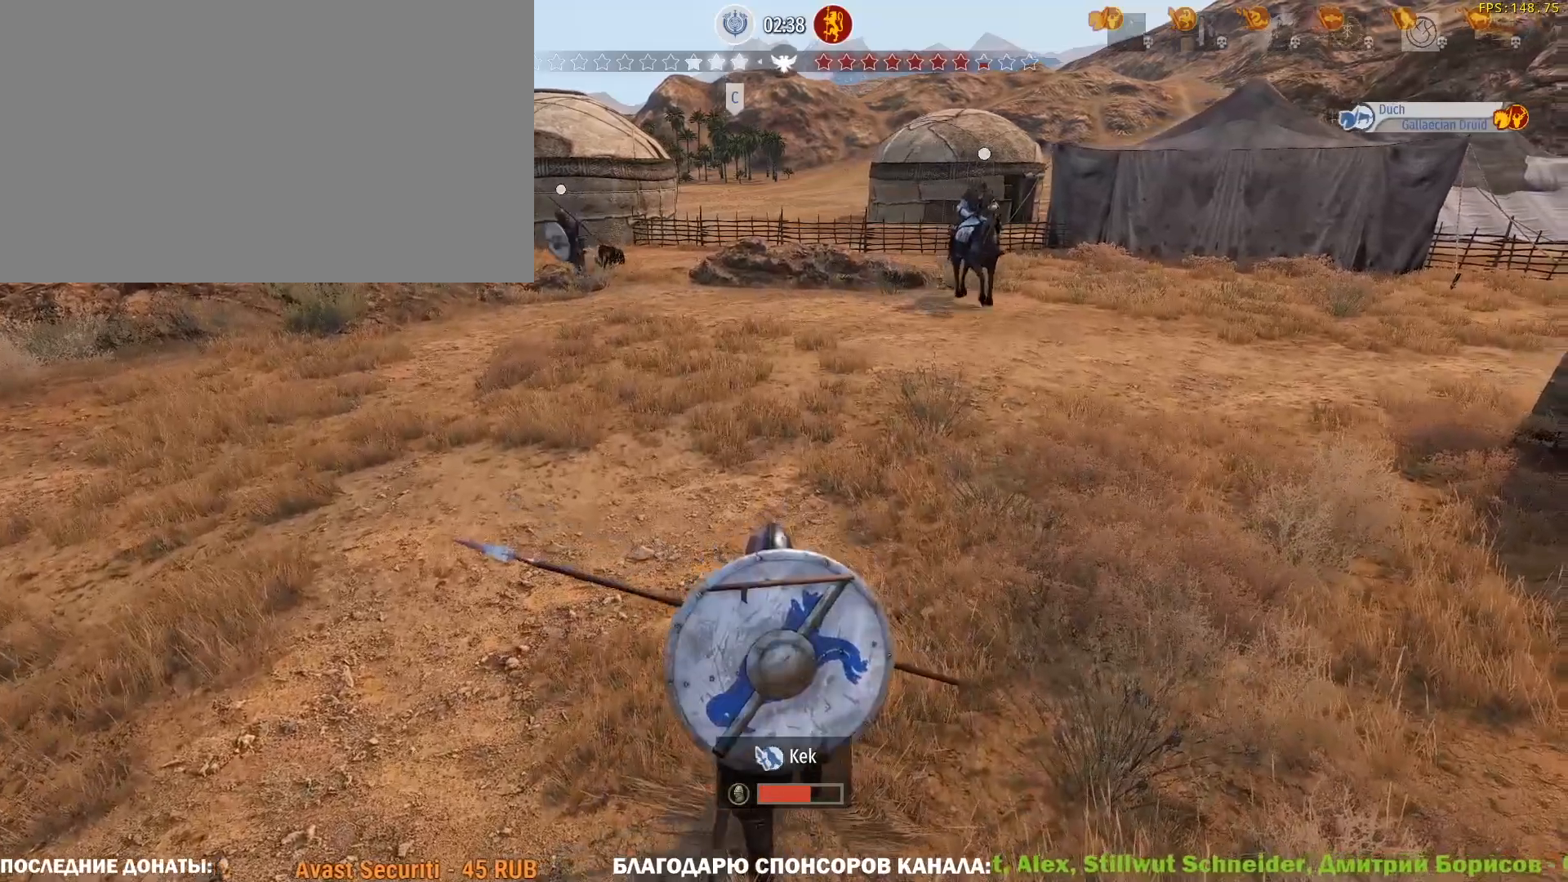
{"keys": [], "mouse": [], "events": [[450, "caps_lock", "up"]]}
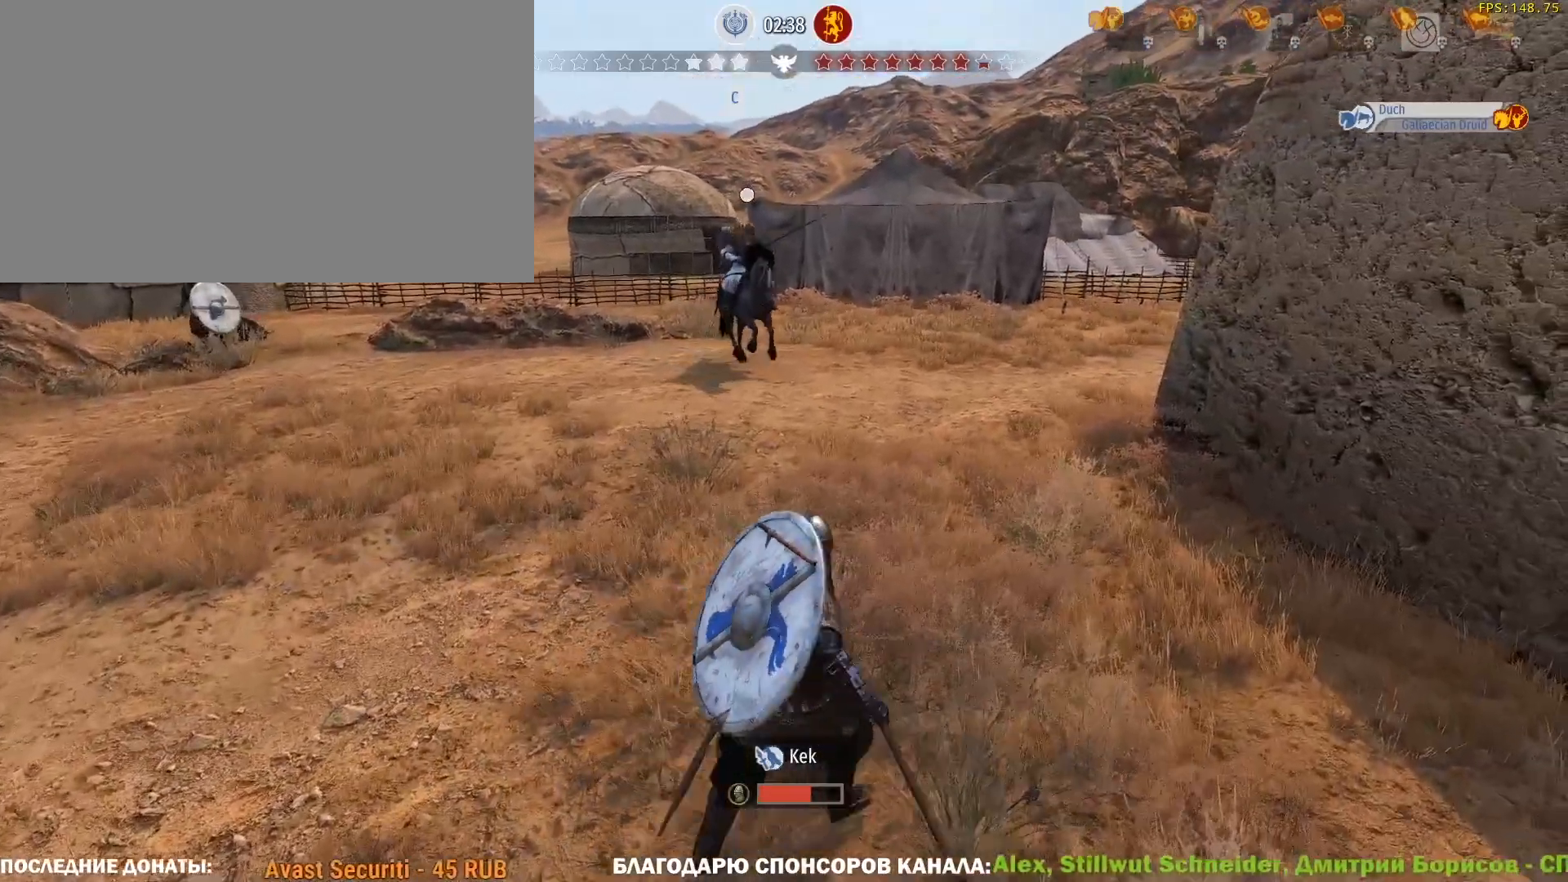
{"keys": ["tab"], "mouse": [], "events": [[333, "tab", "down"]]}
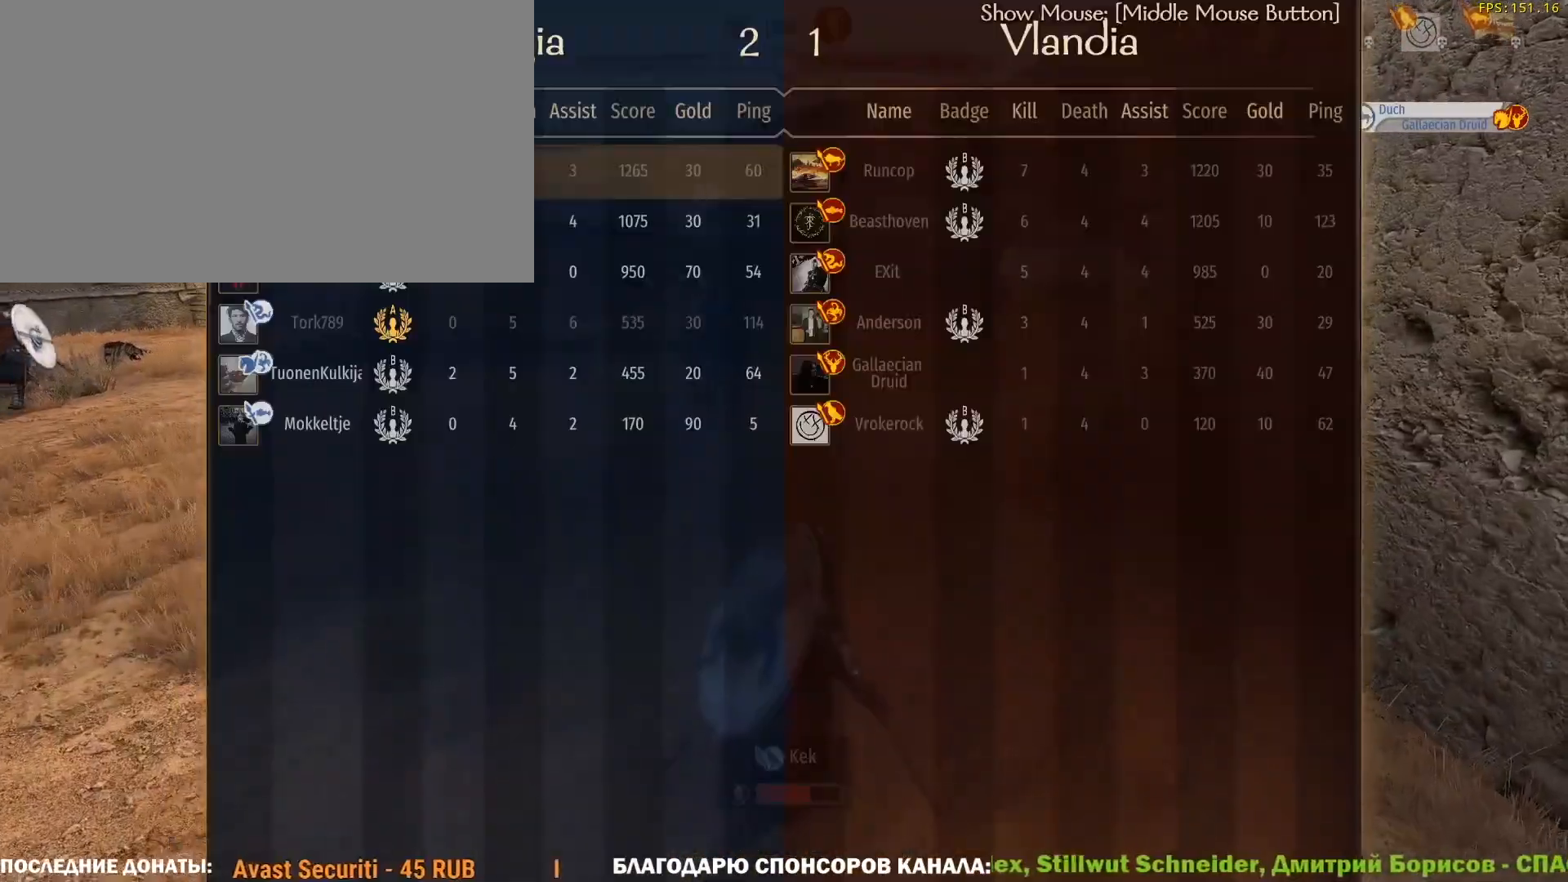
{"keys": ["tab"], "mouse": [], "events": []}
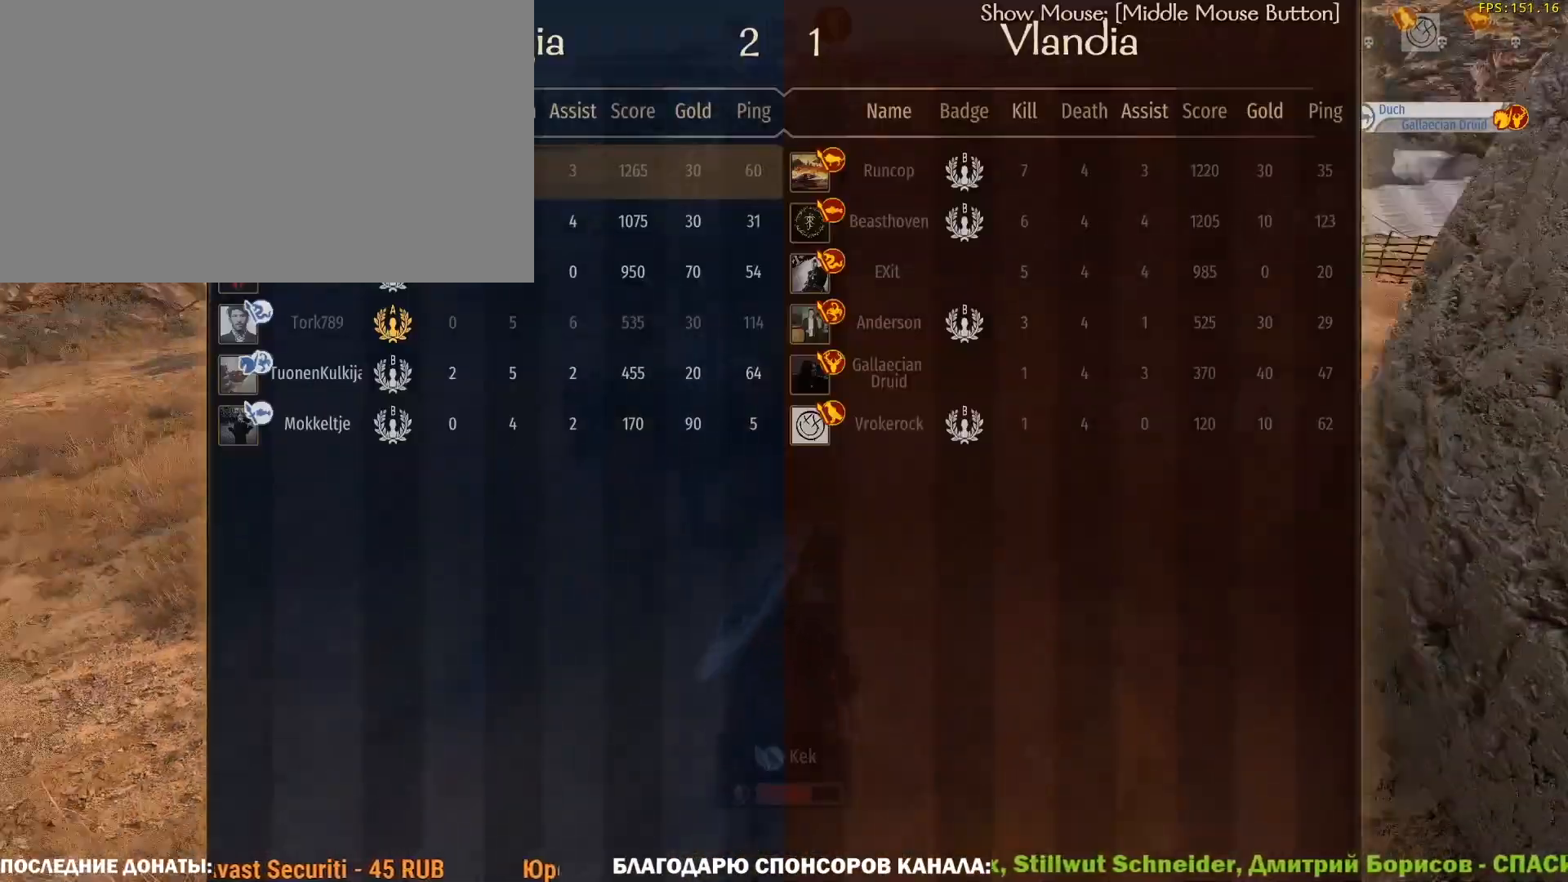
{"keys": ["tab"], "mouse": [], "events": []}
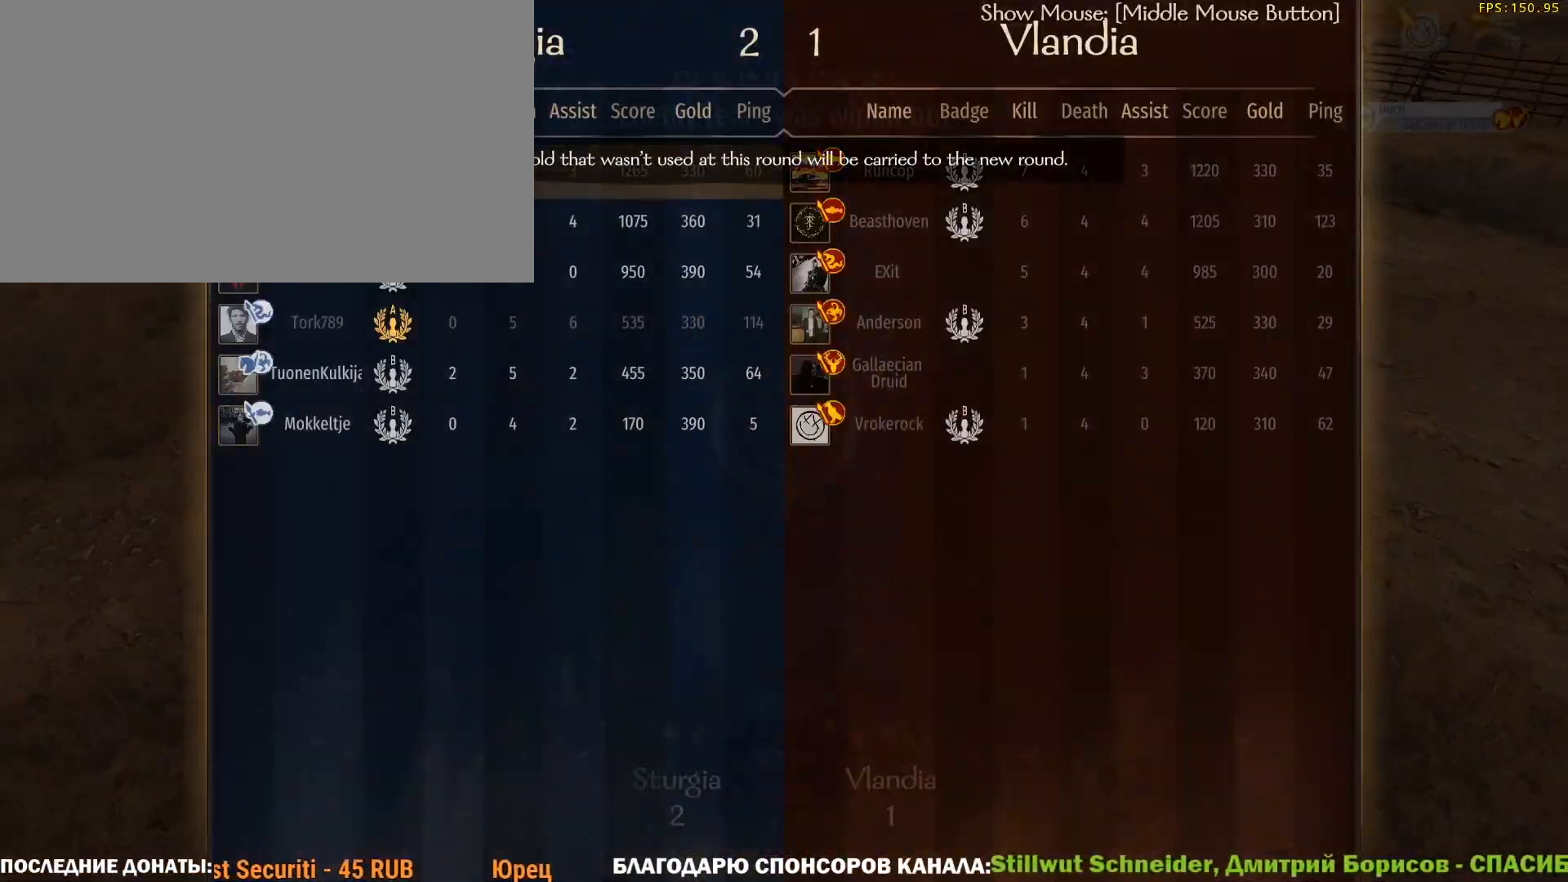
{"keys": ["tab"], "mouse": [], "events": []}
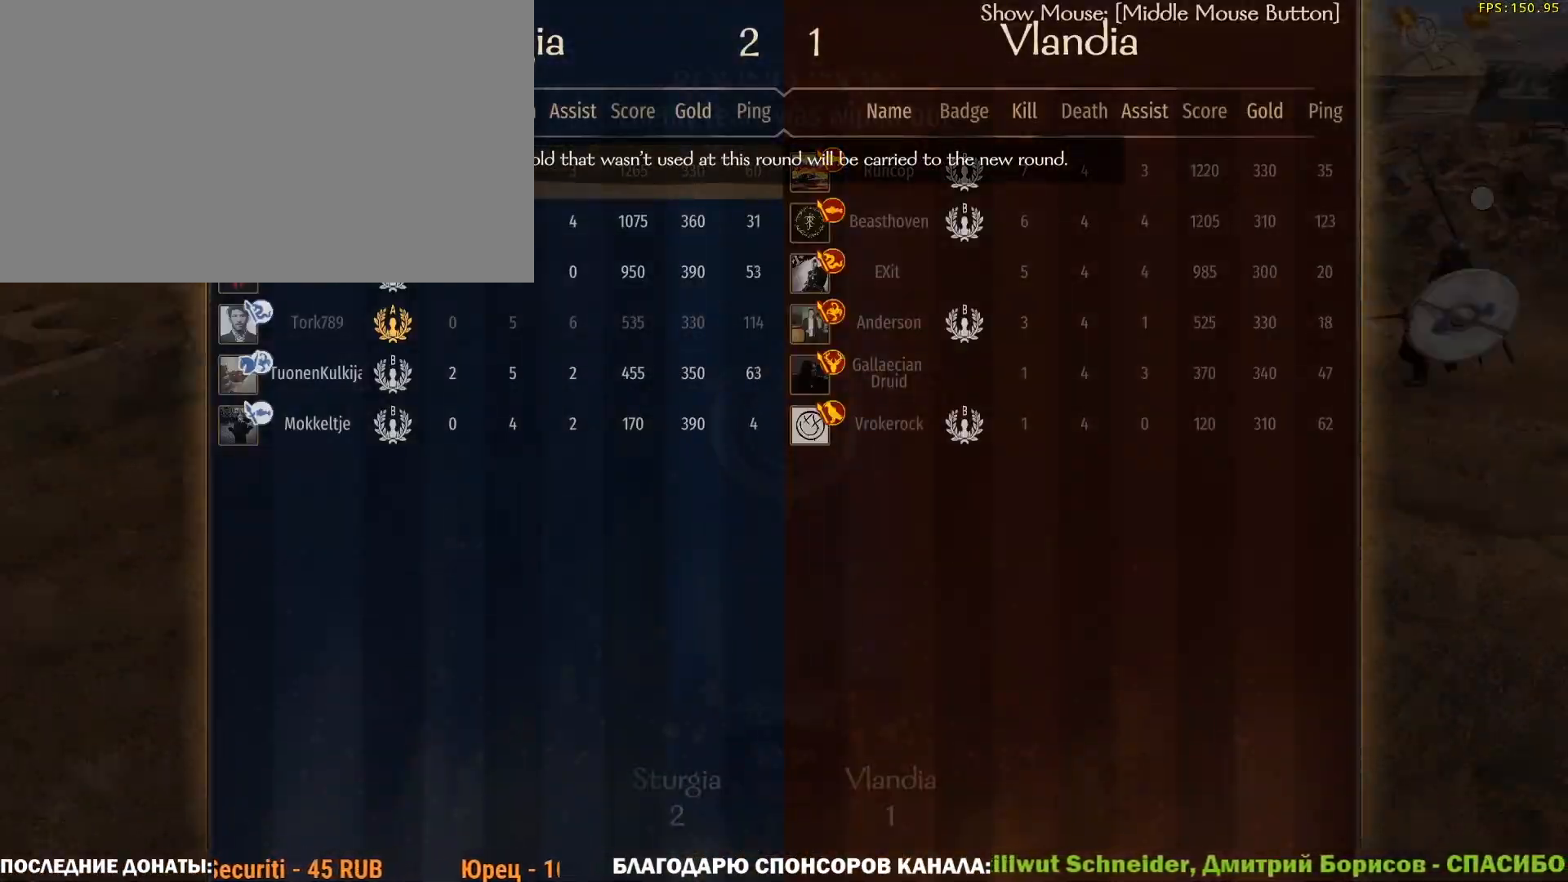
{"keys": ["tab"], "mouse": [], "events": []}
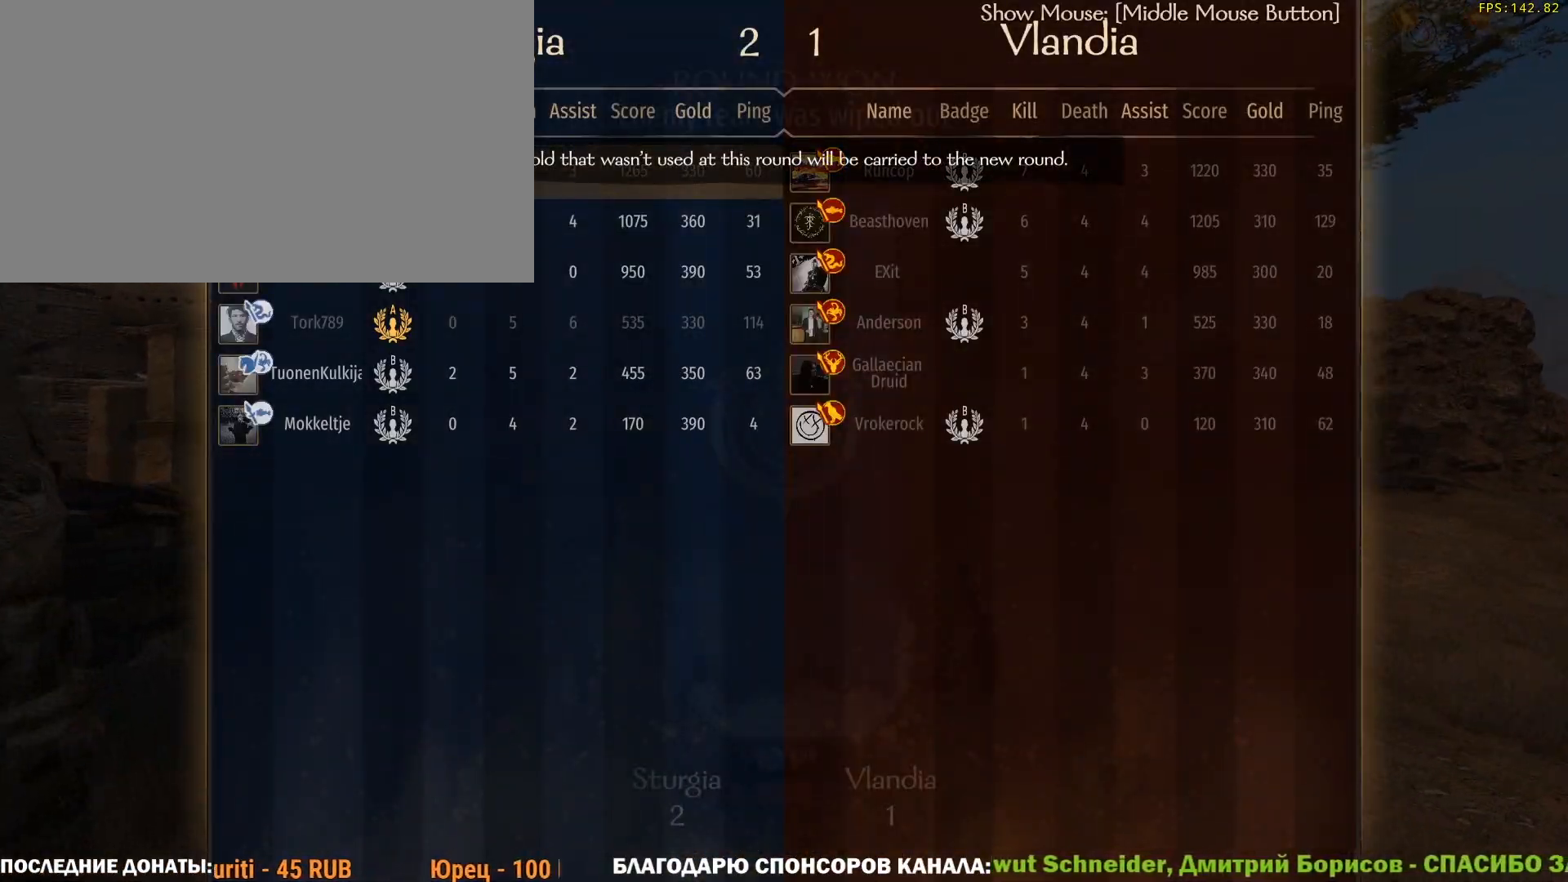
{"keys": ["tab"], "mouse": [], "events": []}
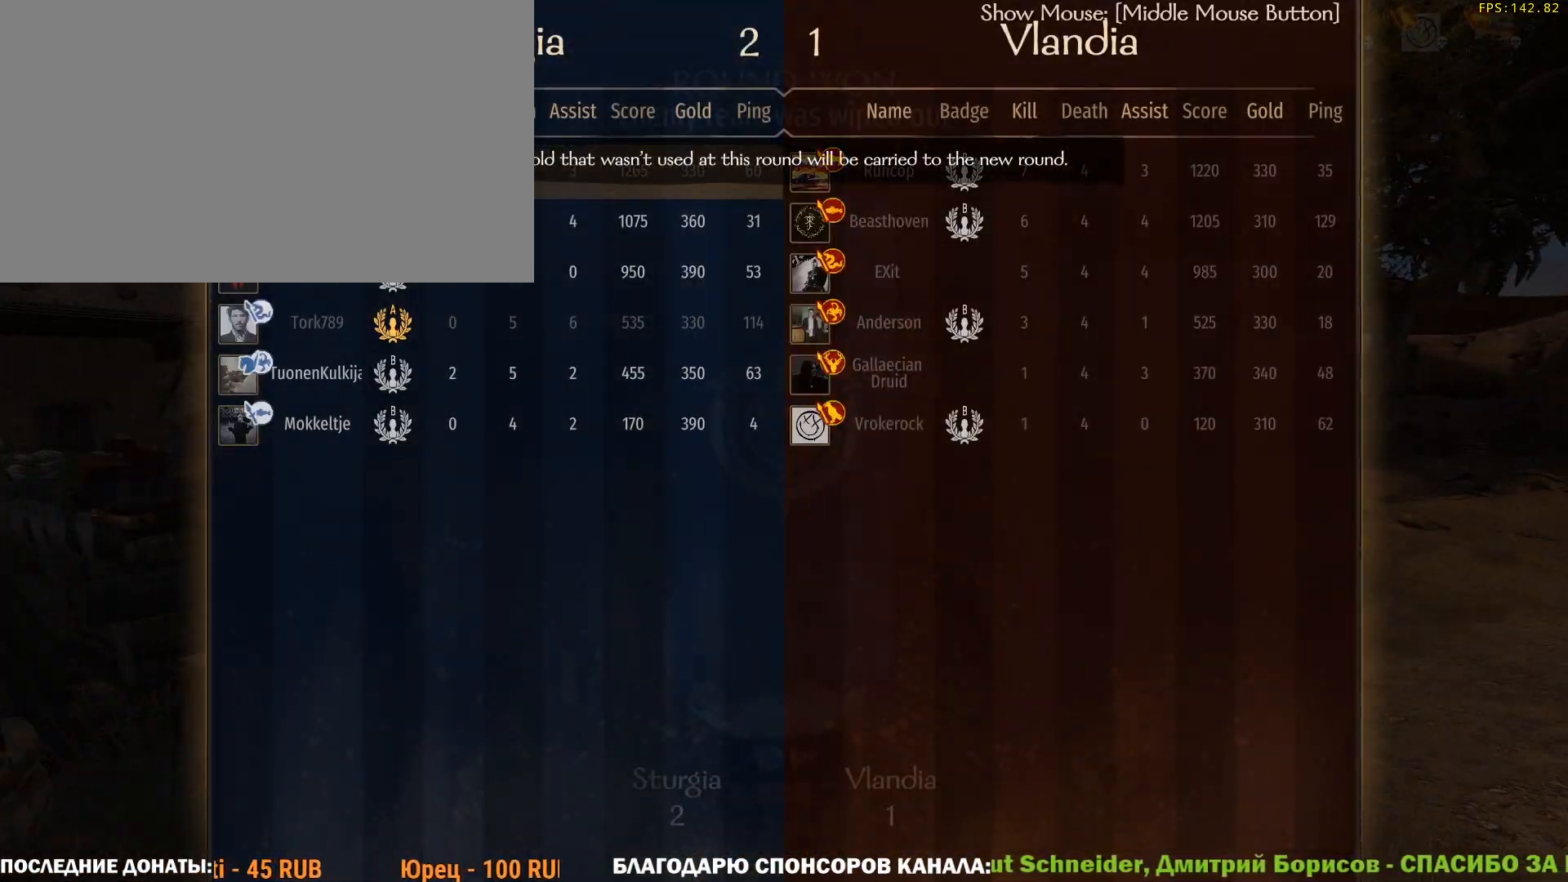
{"keys": ["tab"], "mouse": [], "events": []}
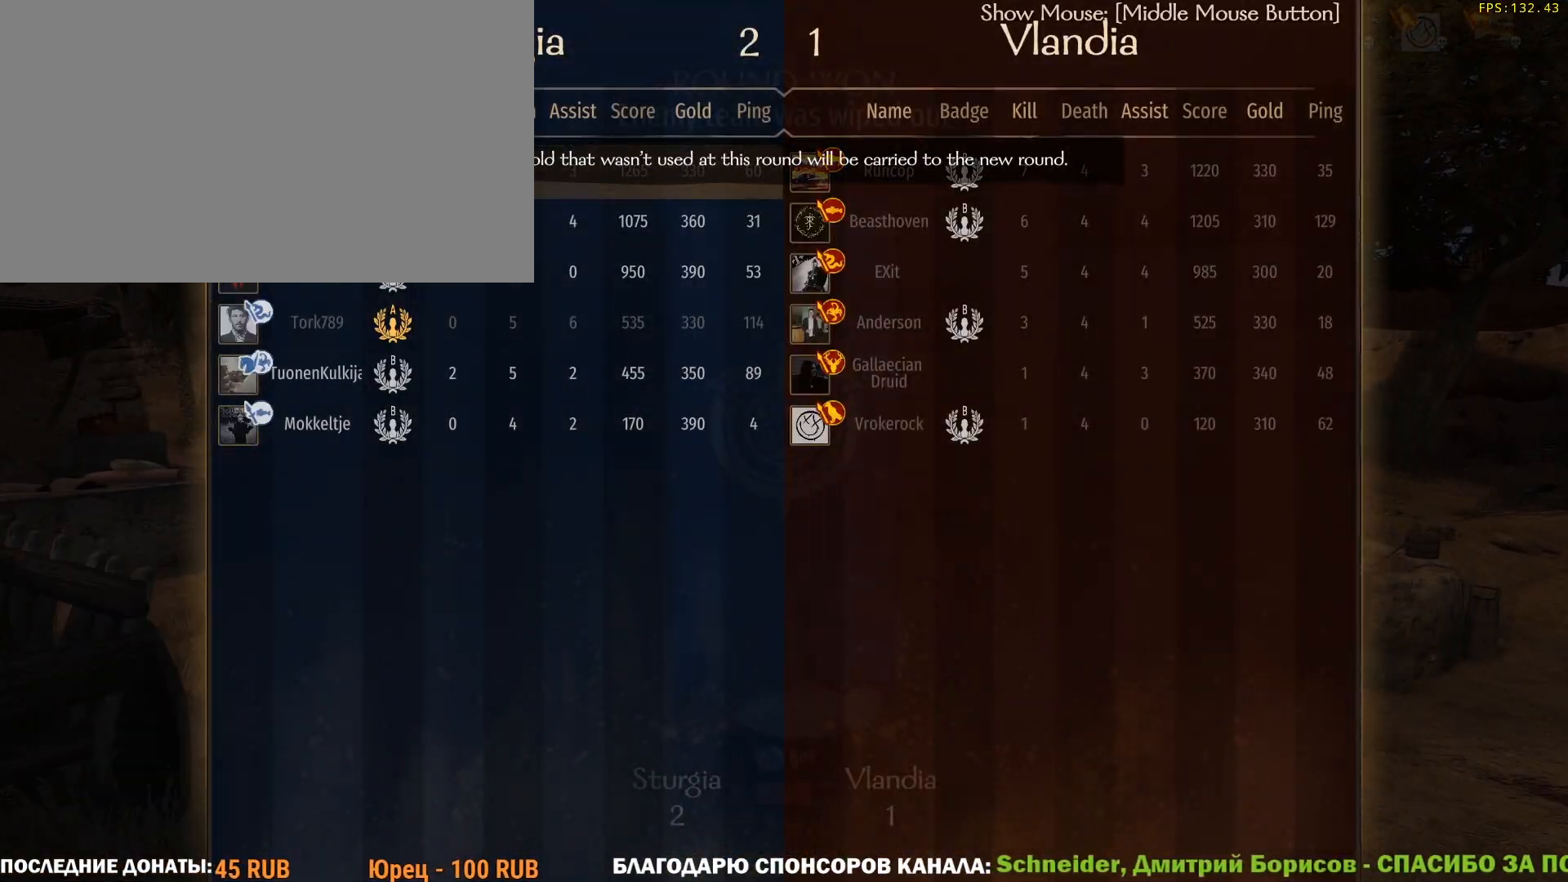
{"keys": ["tab"], "mouse": [], "events": []}
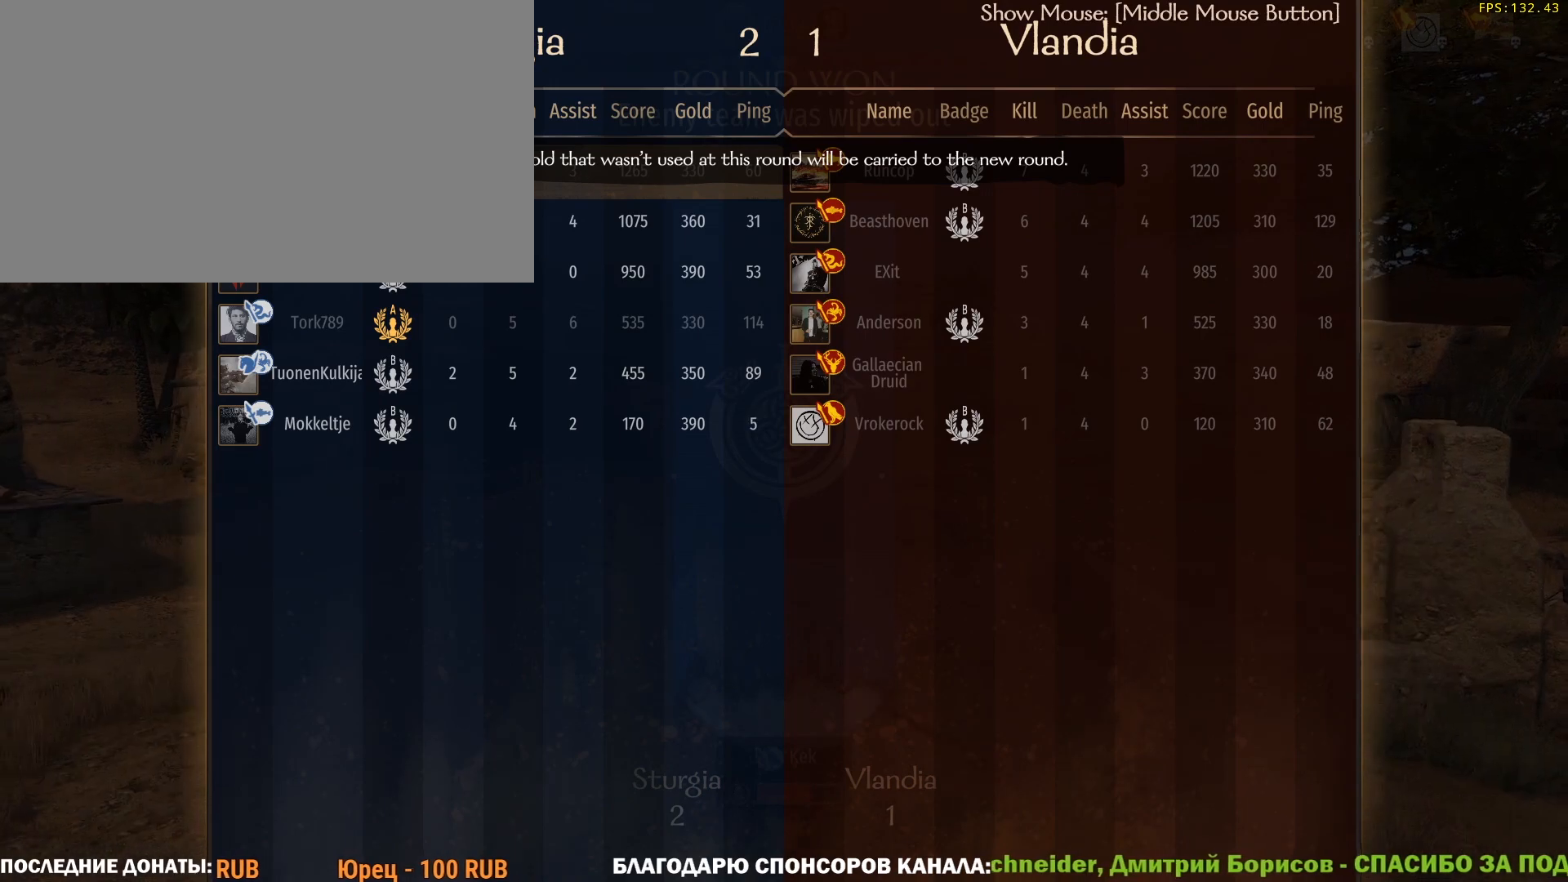
{"keys": ["tab"], "mouse": [], "events": []}
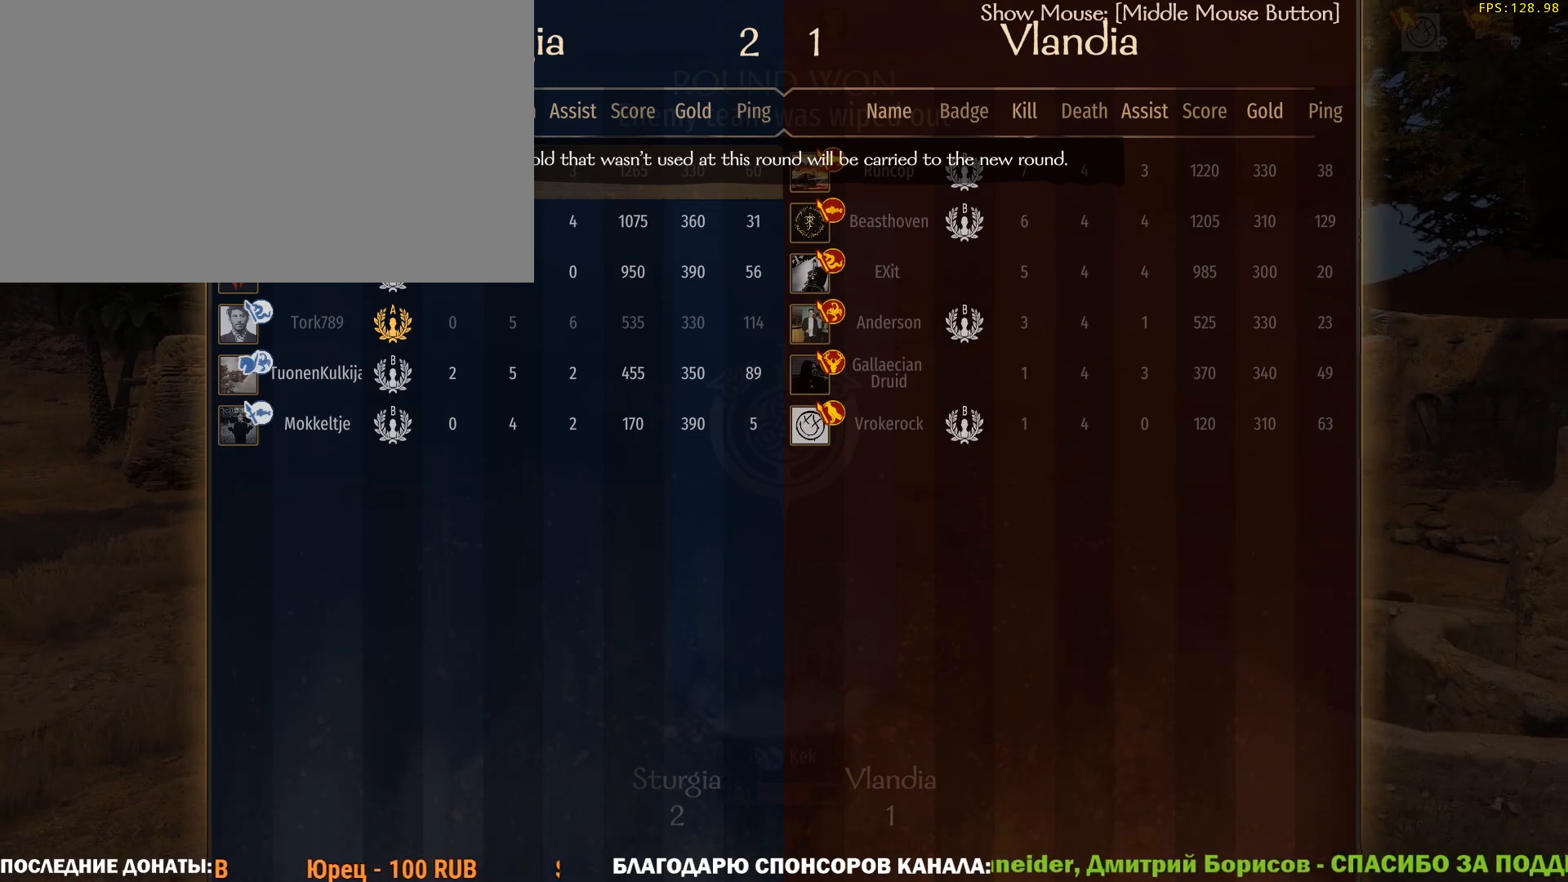
{"keys": ["tab"], "mouse": [], "events": []}
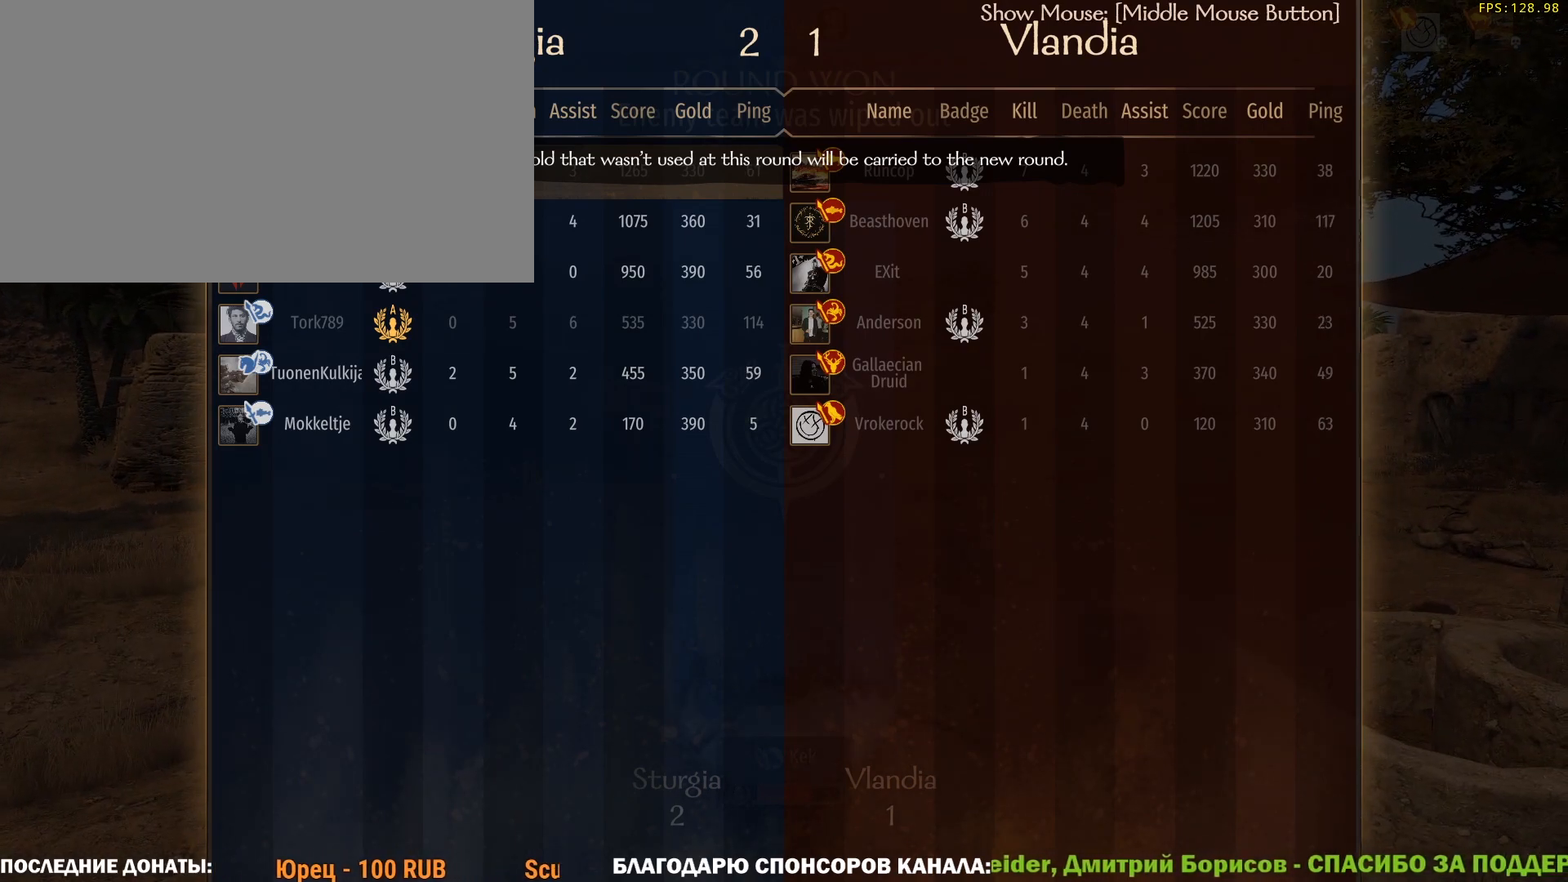
{"keys": ["tab"], "mouse": [], "events": []}
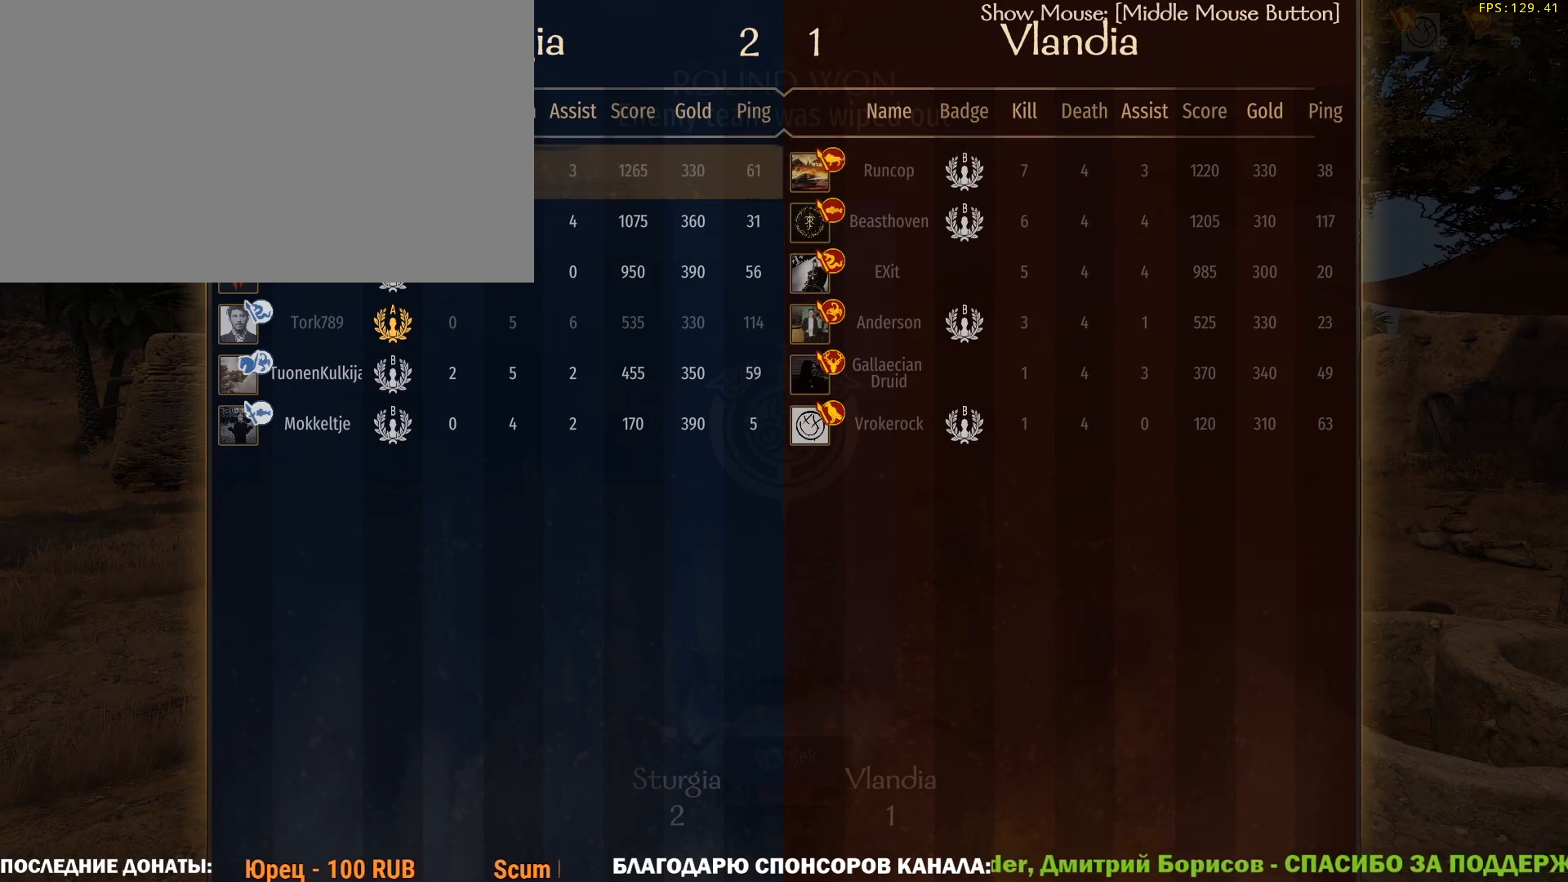
{"keys": ["caps_lock"], "mouse": [], "events": [[117, "tab", "up"], [267, "caps_lock", "down"]]}
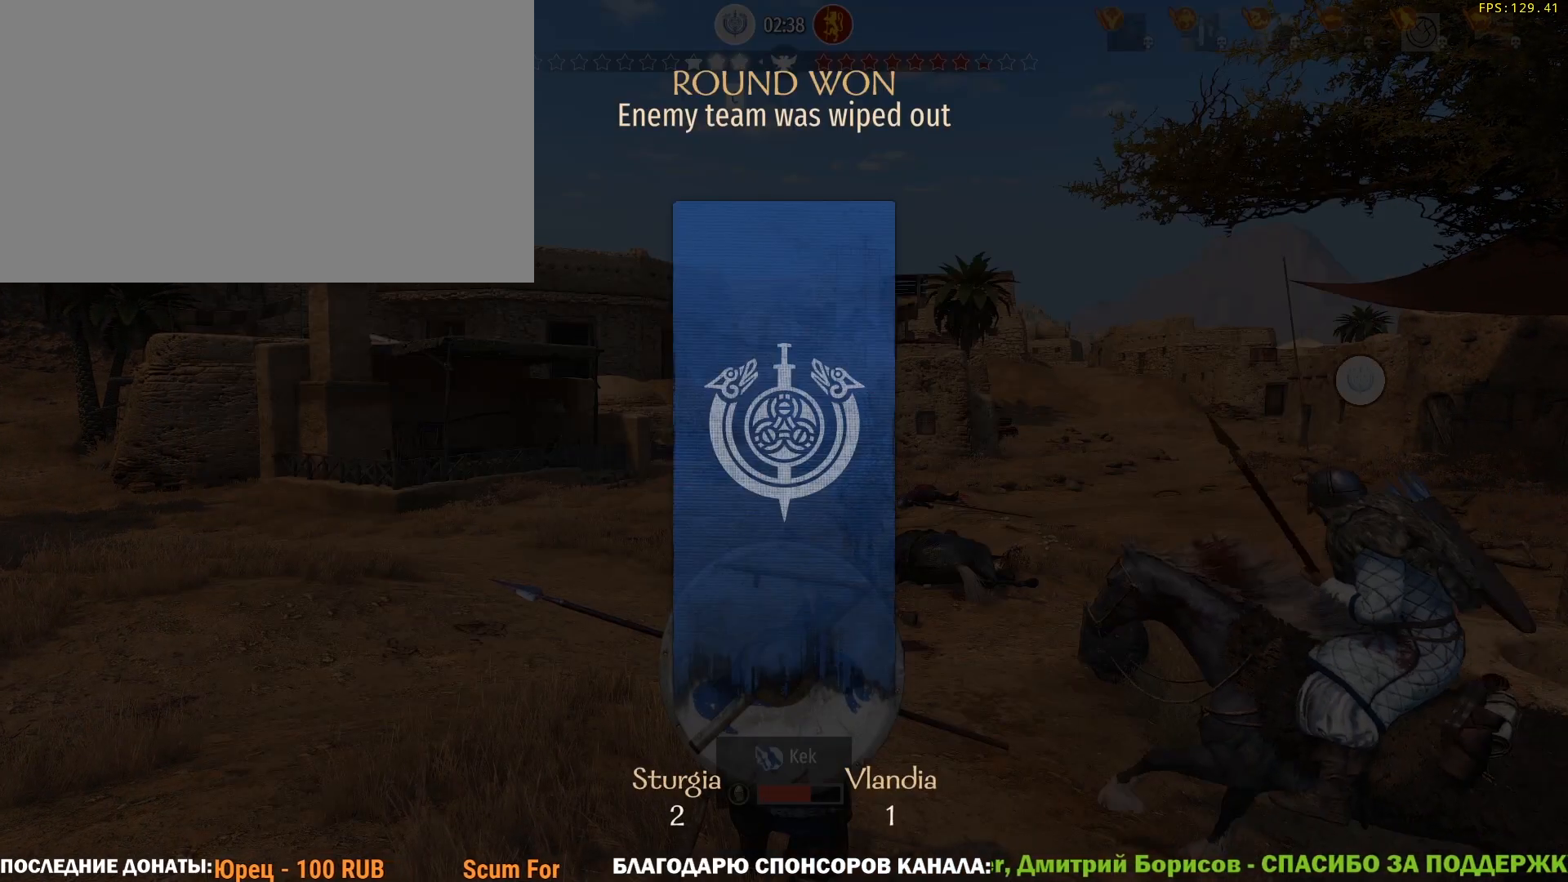
{"keys": ["caps_lock", "tab"], "mouse": [], "events": [[100, "tab", "down"]]}
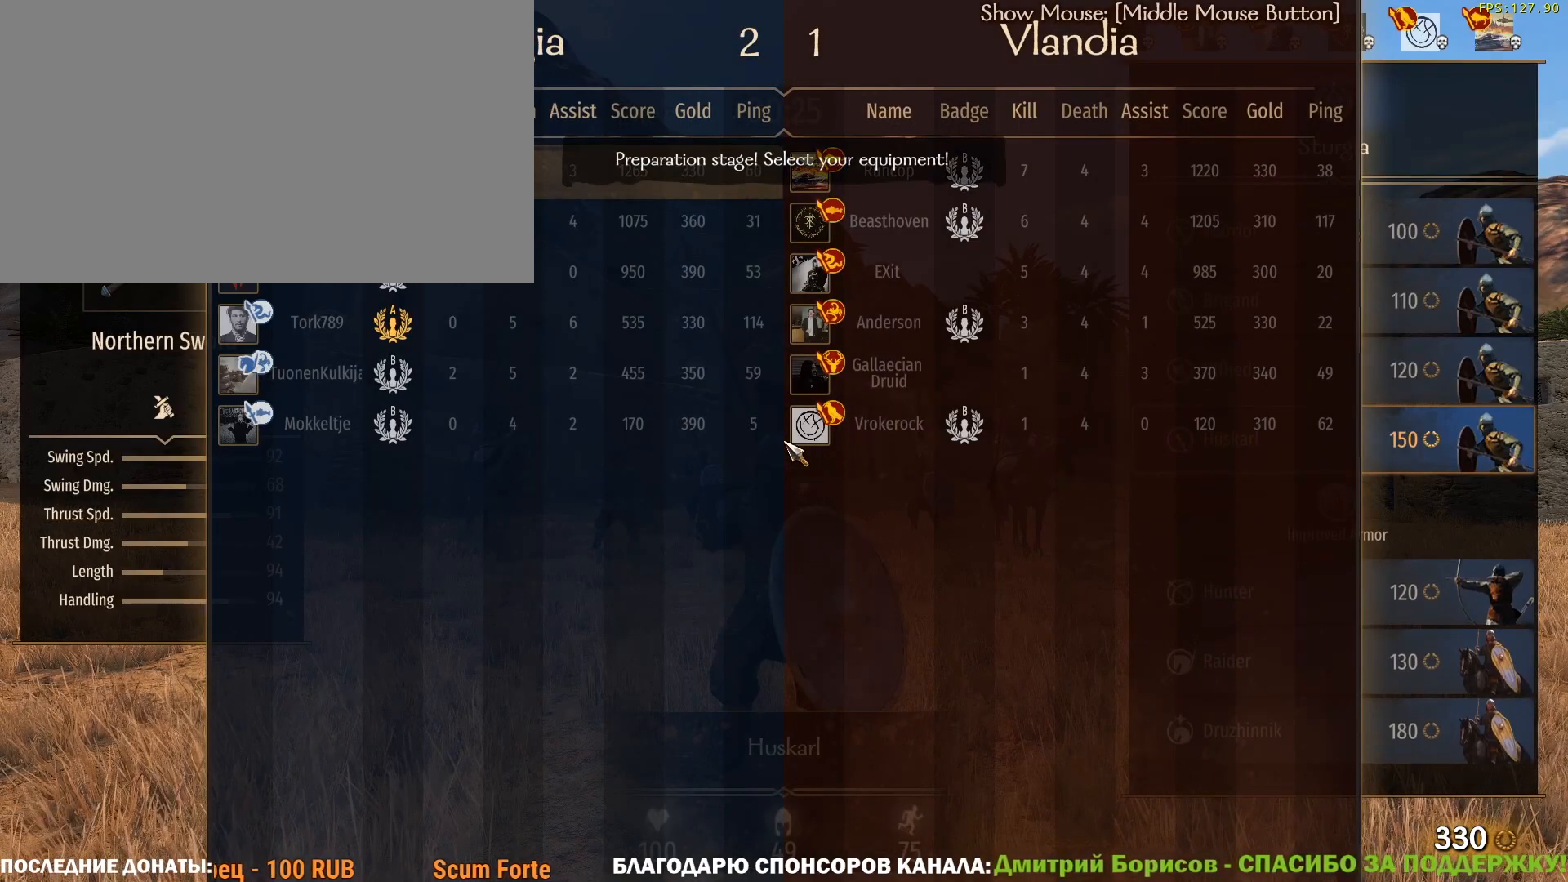
{"keys": ["caps_lock", "tab"], "mouse": [], "events": []}
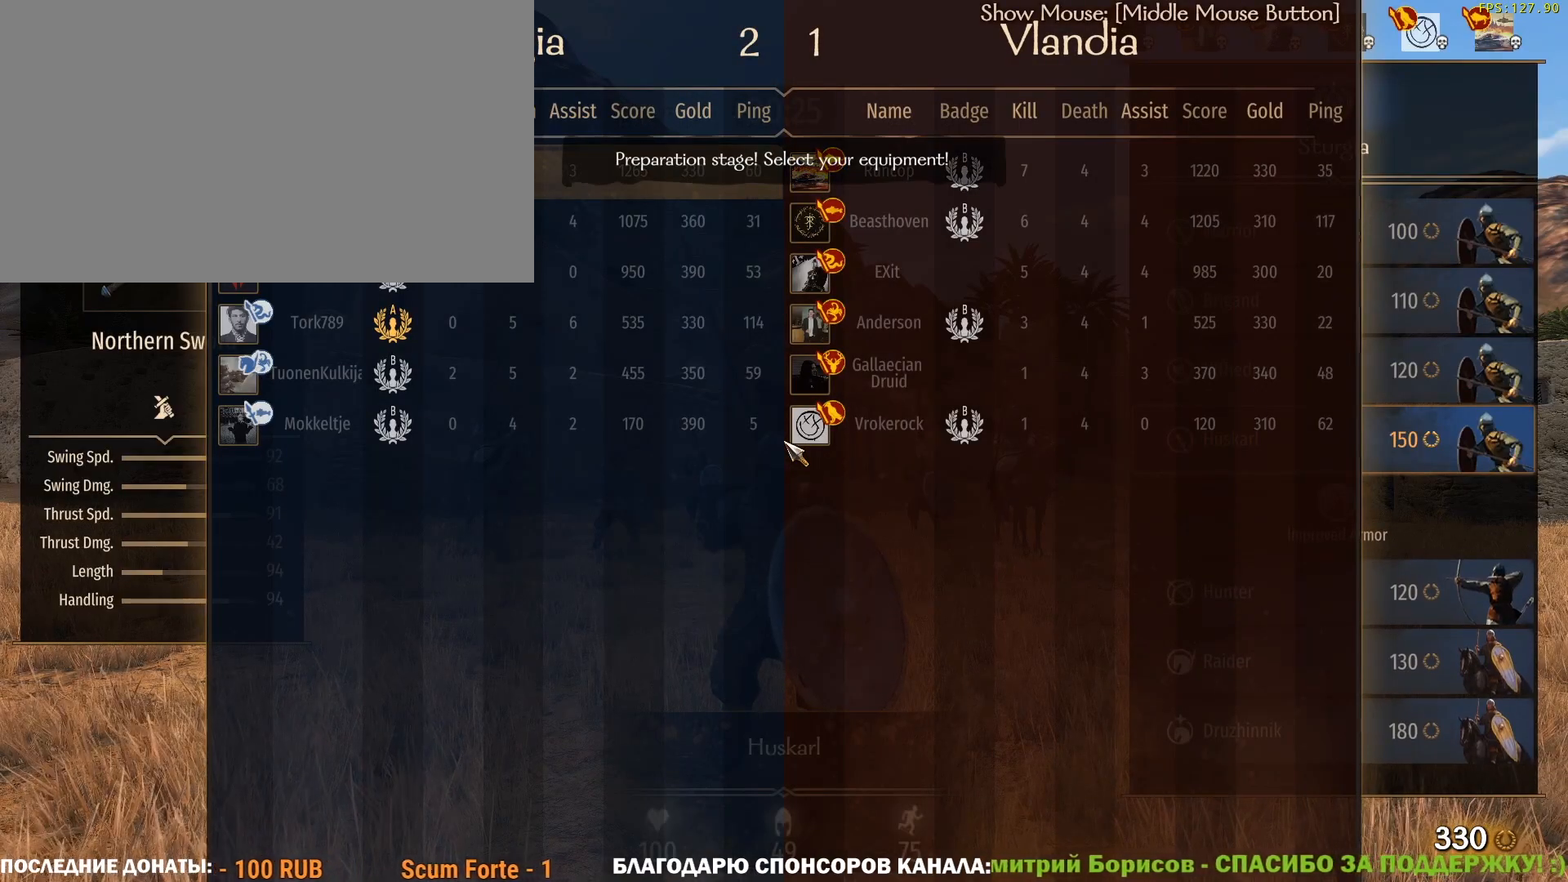
{"keys": ["caps_lock", "tab"], "mouse": [], "events": []}